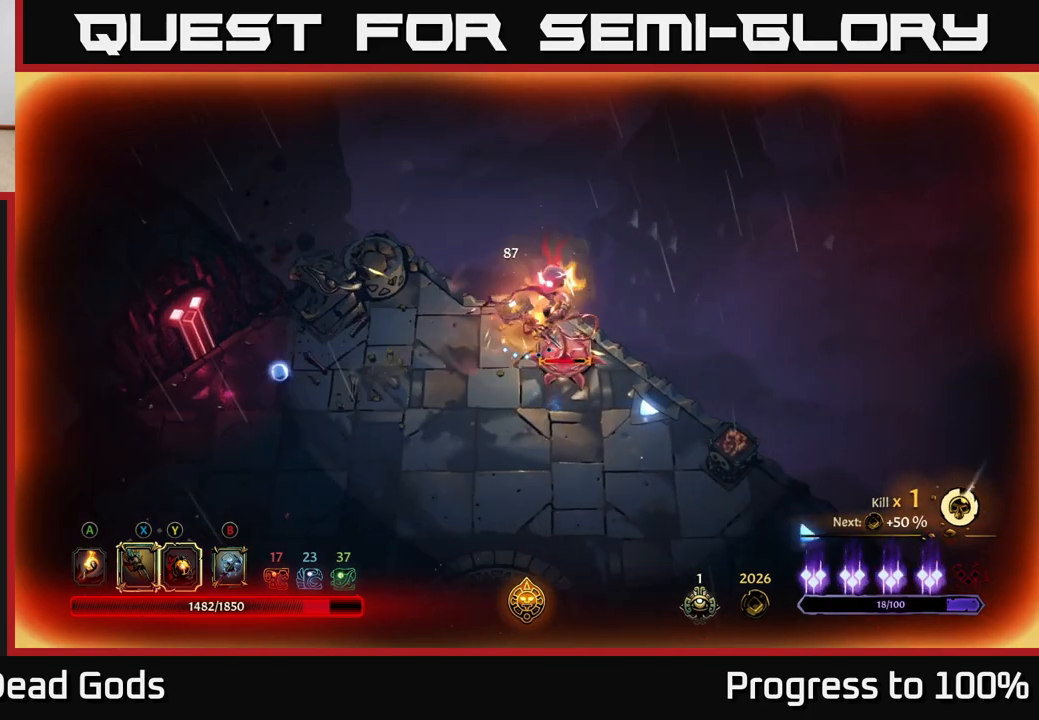
Gameplay with a controller (Xbox layout); each line is a JSON object with the inputs held at the frame after it. "events" lists button and stick changes between this image and that frame as [ms after this image, input, new state], when the widget could be followed in between.
{"buttons": ["X"], "left_stick": "down-right", "right_stick": "center", "events": [[117, "X", "up"], [117, "left_stick", "down"], [200, "X", "down"], [250, "left_stick", "down-right"], [317, "X", "up"], [400, "X", "down"]]}
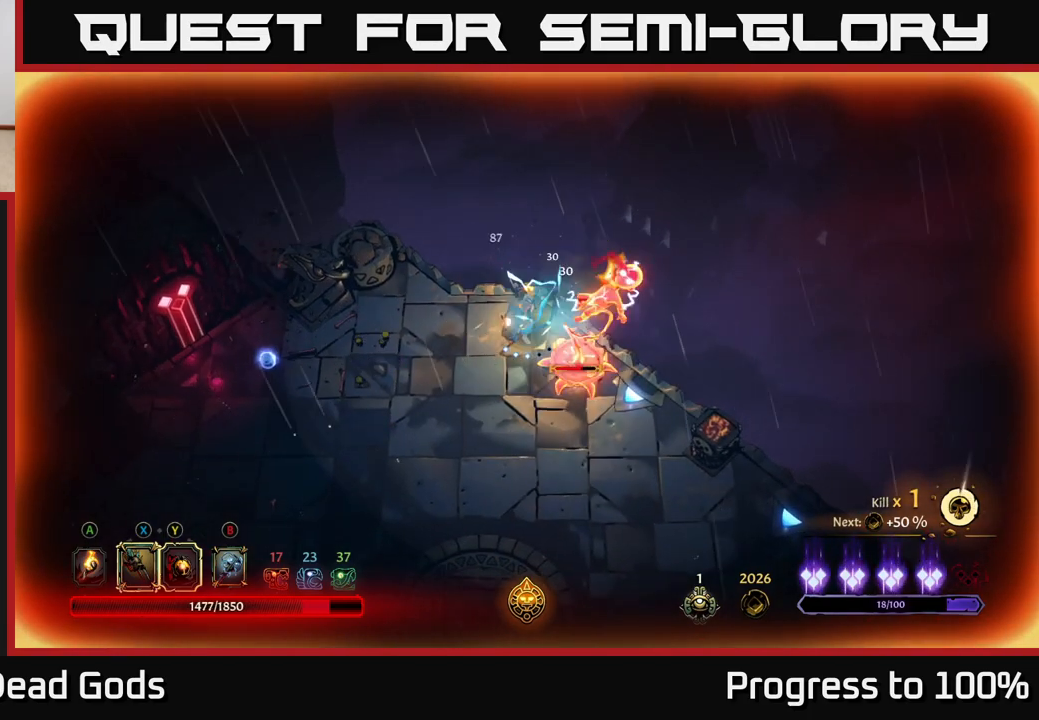
{"buttons": [], "left_stick": "down-right", "right_stick": "center", "events": [[17, "X", "up"], [133, "X", "down"], [233, "X", "up"], [333, "Y", "down"], [417, "Y", "up"]]}
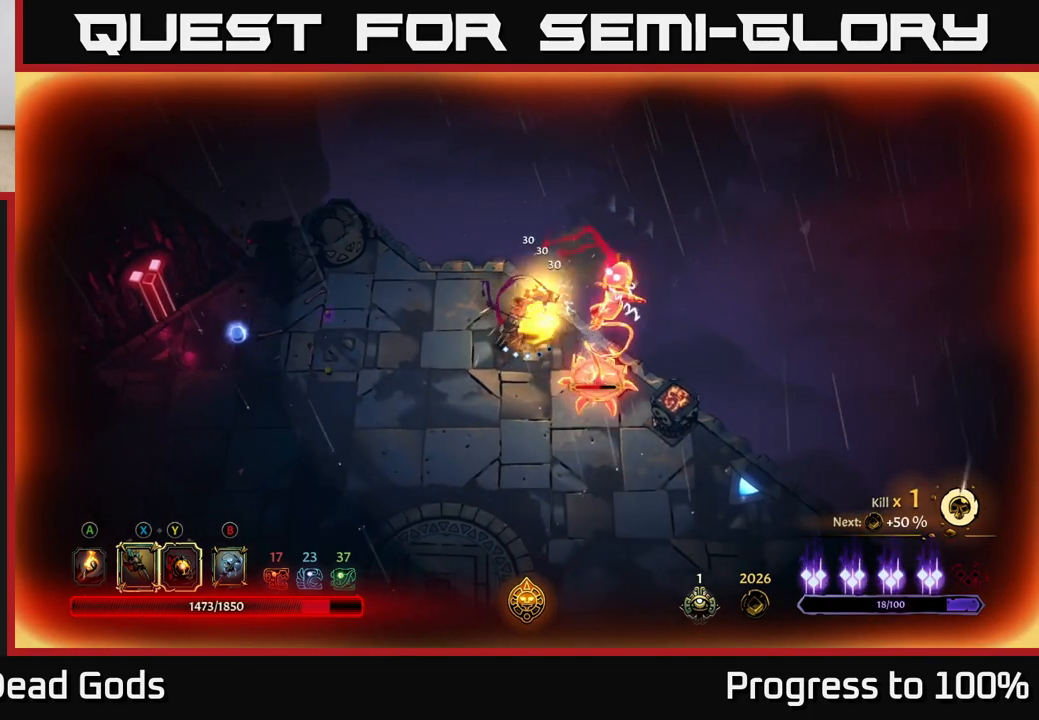
{"buttons": [], "left_stick": "center", "right_stick": "center", "events": [[50, "left_stick", "center"], [200, "left_stick", "down"], [467, "left_stick", "center"]]}
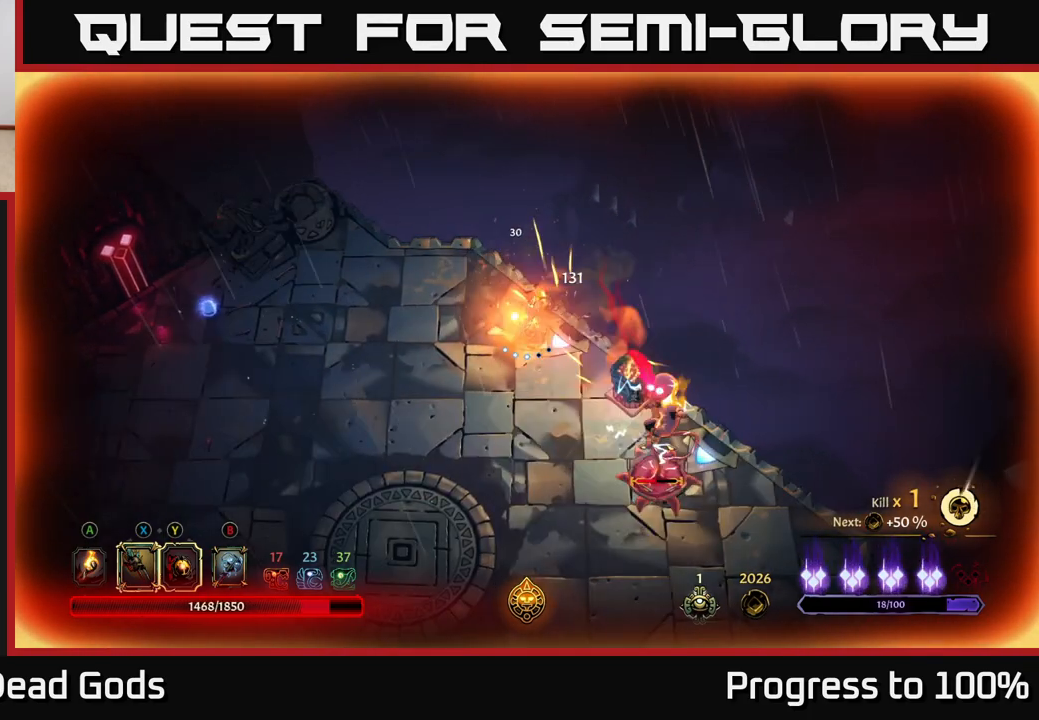
{"buttons": [], "left_stick": "down-right", "right_stick": "center", "events": [[50, "left_stick", "down"], [483, "left_stick", "down-right"]]}
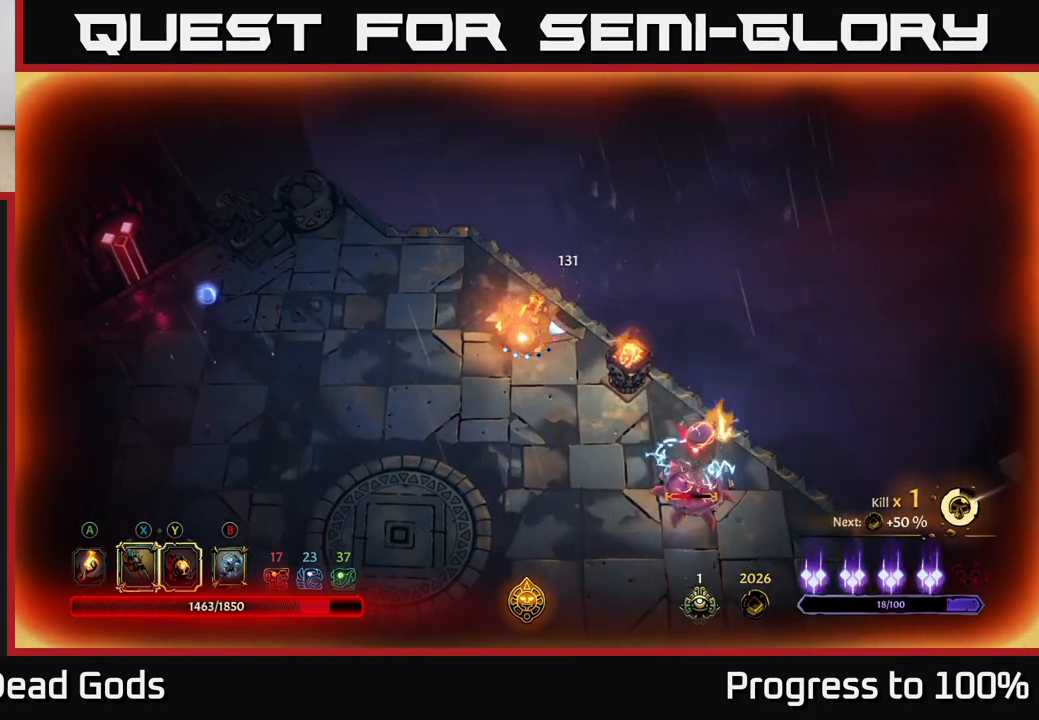
{"buttons": ["Y"], "left_stick": "down-right", "right_stick": "center", "events": [[367, "Y", "down"]]}
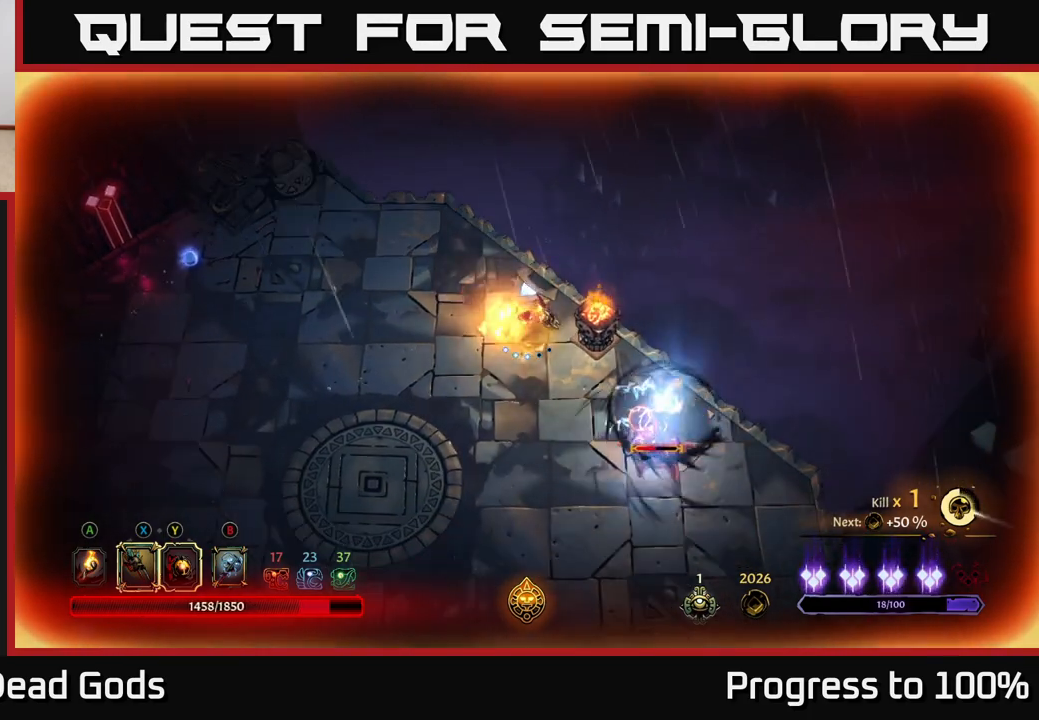
{"buttons": ["Y"], "left_stick": "left", "right_stick": "center", "events": [[367, "left_stick", "down-left"], [500, "left_stick", "left"]]}
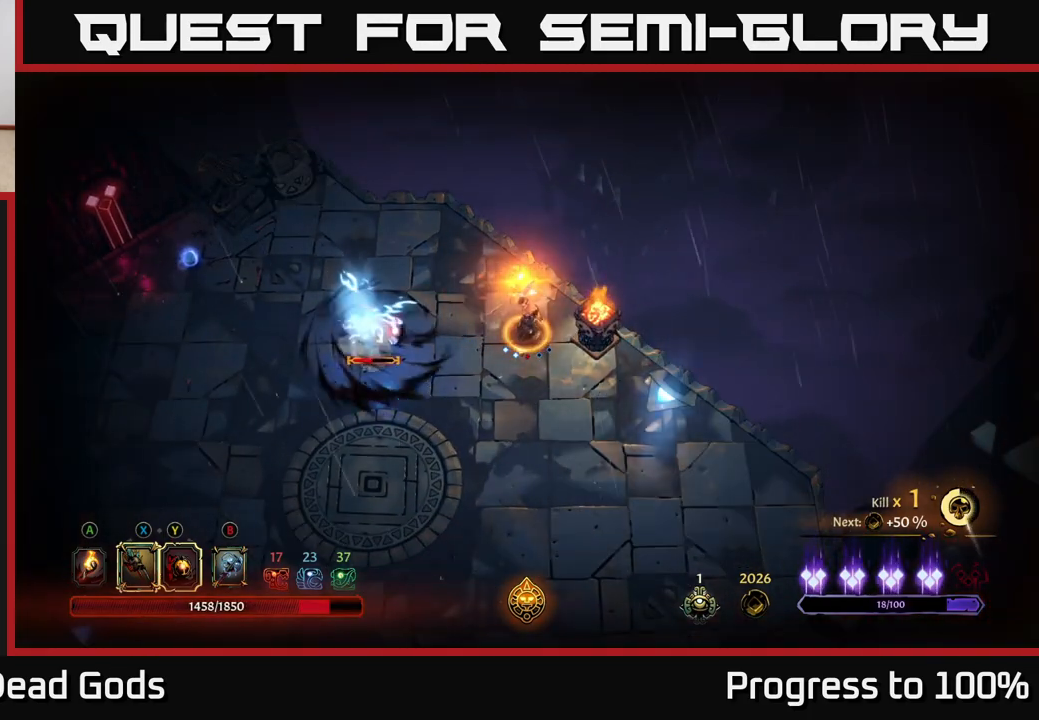
{"buttons": ["X"], "left_stick": "left", "right_stick": "center", "events": [[183, "Y", "up"], [450, "X", "down"]]}
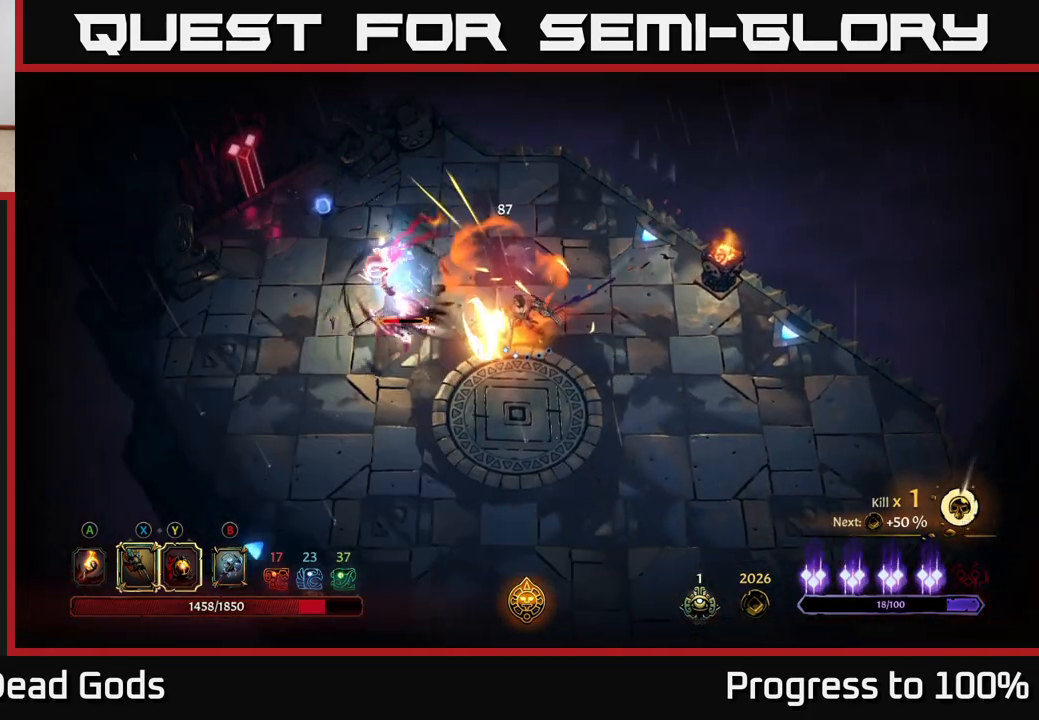
{"buttons": ["X"], "left_stick": "left", "right_stick": "center", "events": [[33, "X", "up"], [217, "X", "down"], [317, "X", "up"], [400, "X", "down"]]}
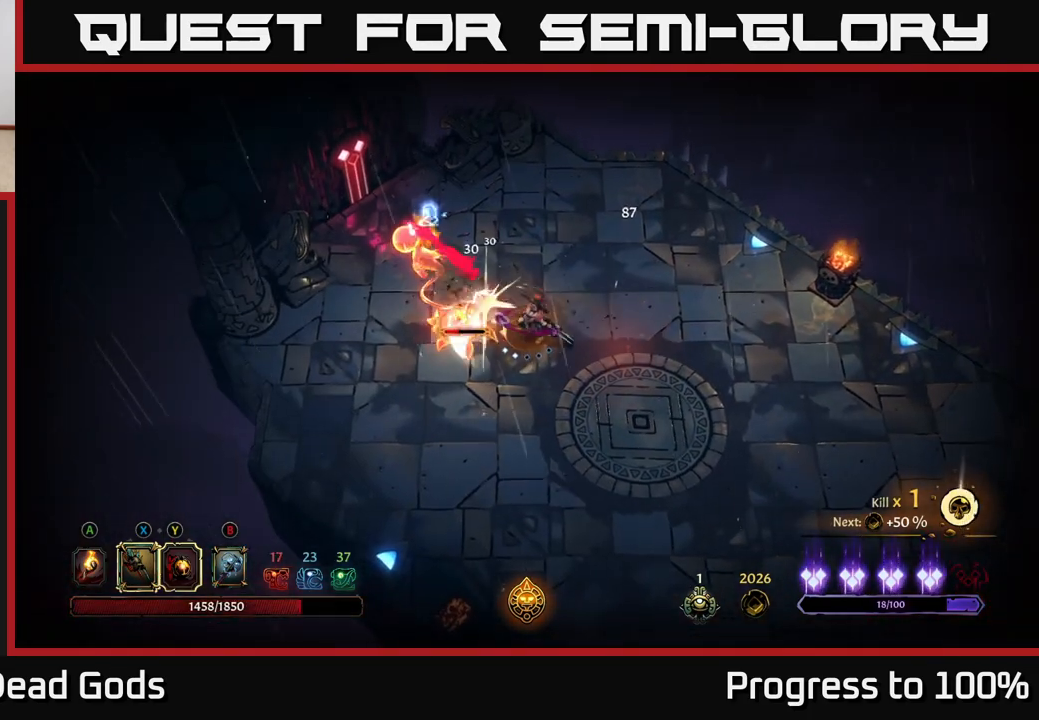
{"buttons": [], "left_stick": "left", "right_stick": "center", "events": [[33, "X", "up"], [183, "Y", "down"], [317, "Y", "up"]]}
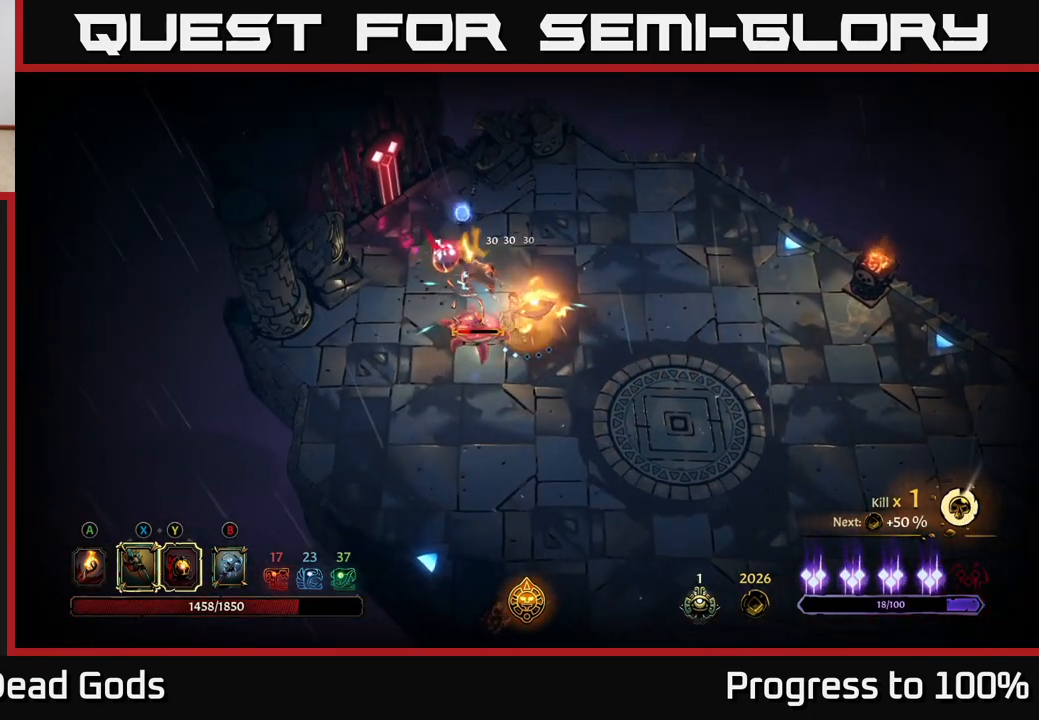
{"buttons": [], "left_stick": "center", "right_stick": "center", "events": [[100, "left_stick", "center"]]}
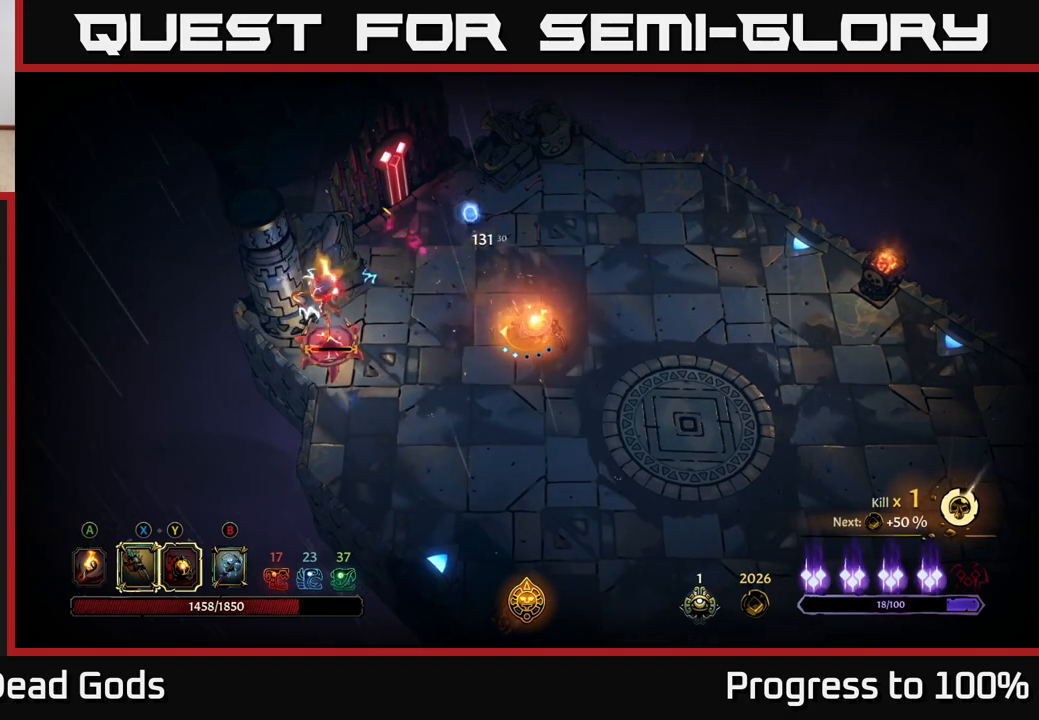
{"buttons": ["Y"], "left_stick": "left", "right_stick": "center", "events": [[33, "left_stick", "left"], [100, "Y", "down"]]}
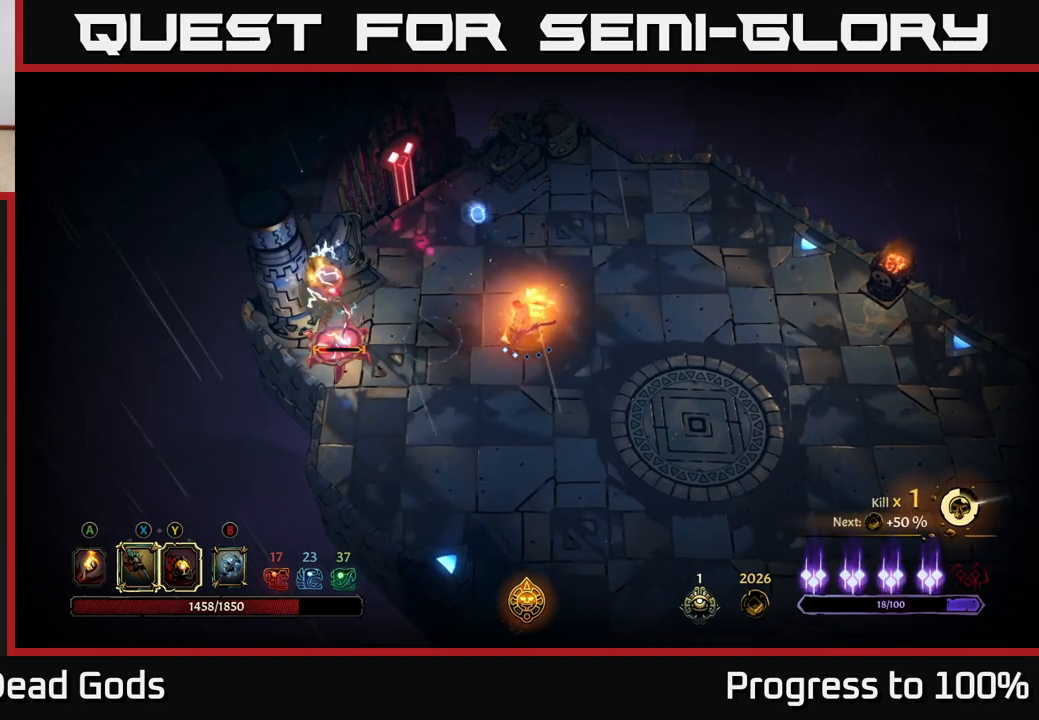
{"buttons": ["X"], "left_stick": "center", "right_stick": "center", "events": [[200, "Y", "up"], [300, "left_stick", "center"], [417, "X", "down"]]}
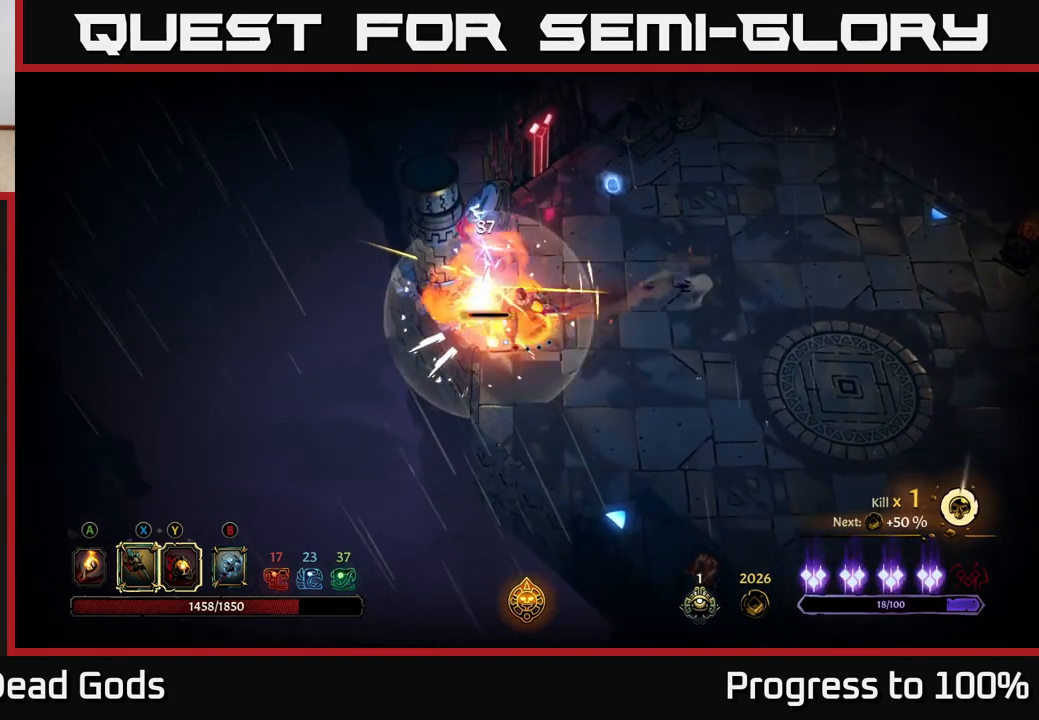
{"buttons": [], "left_stick": "center", "right_stick": "center", "events": [[17, "X", "up"], [100, "left_stick", "left"], [183, "X", "down"], [233, "left_stick", "center"], [300, "X", "up"], [417, "X", "down"], [500, "X", "up"]]}
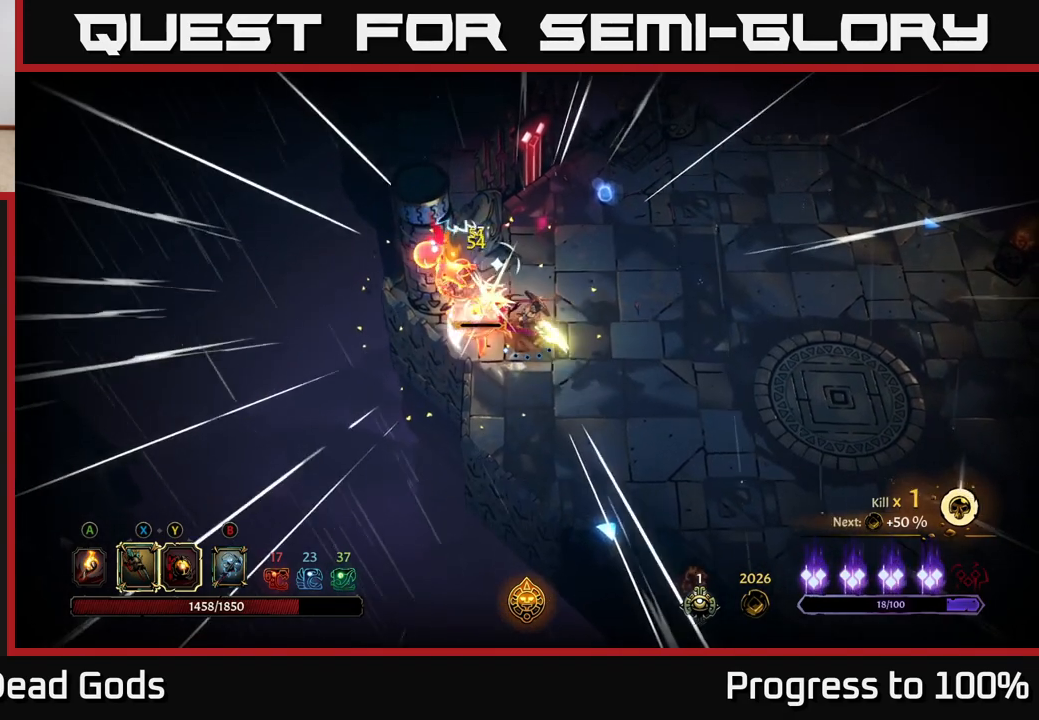
{"buttons": [], "left_stick": "center", "right_stick": "center", "events": [[167, "Y", "down"], [217, "Y", "up"]]}
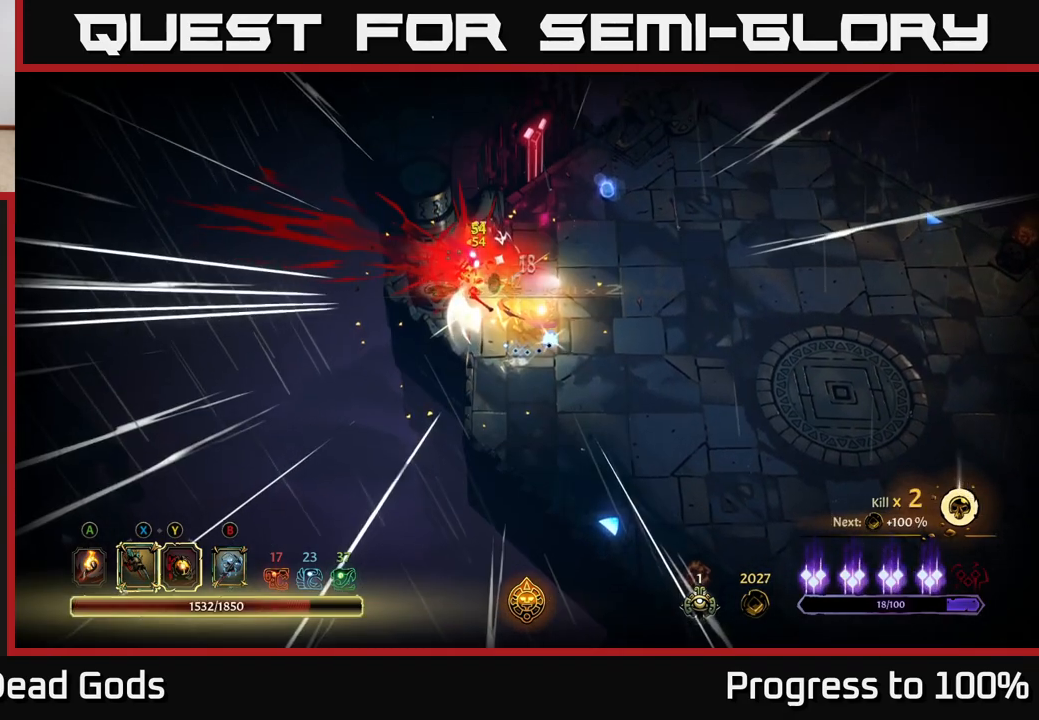
{"buttons": [], "left_stick": "center", "right_stick": "center", "events": []}
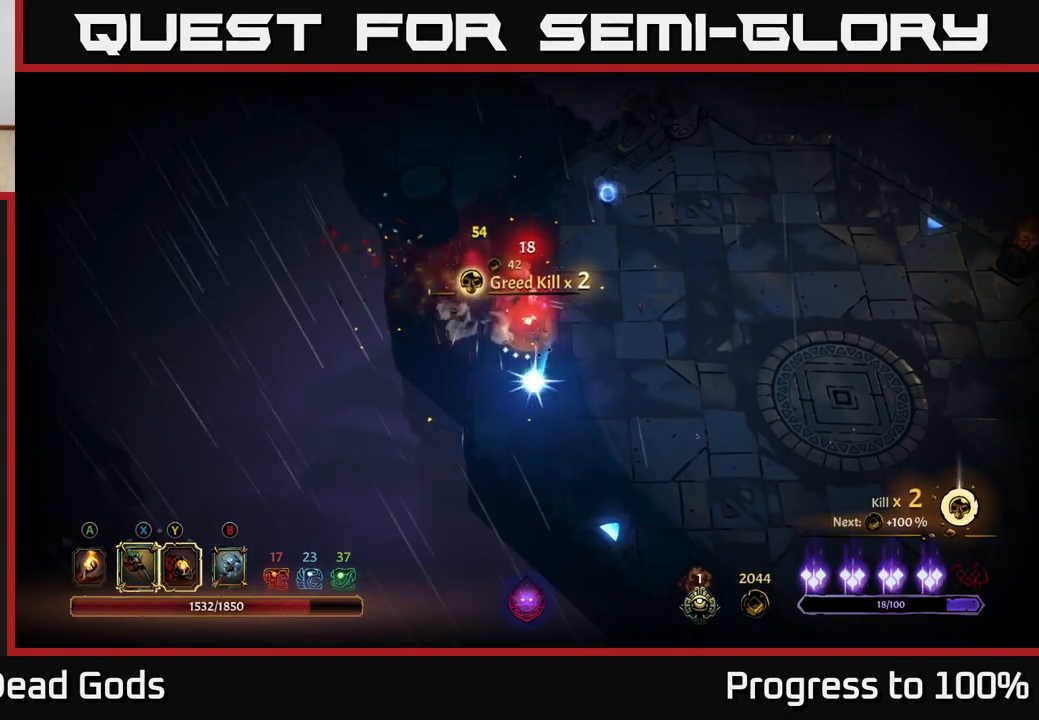
{"buttons": [], "left_stick": "up-right", "right_stick": "center", "events": [[133, "left_stick", "left"], [283, "left_stick", "up-left"], [300, "A", "down"], [383, "A", "up"], [383, "left_stick", "up"], [500, "left_stick", "up-right"]]}
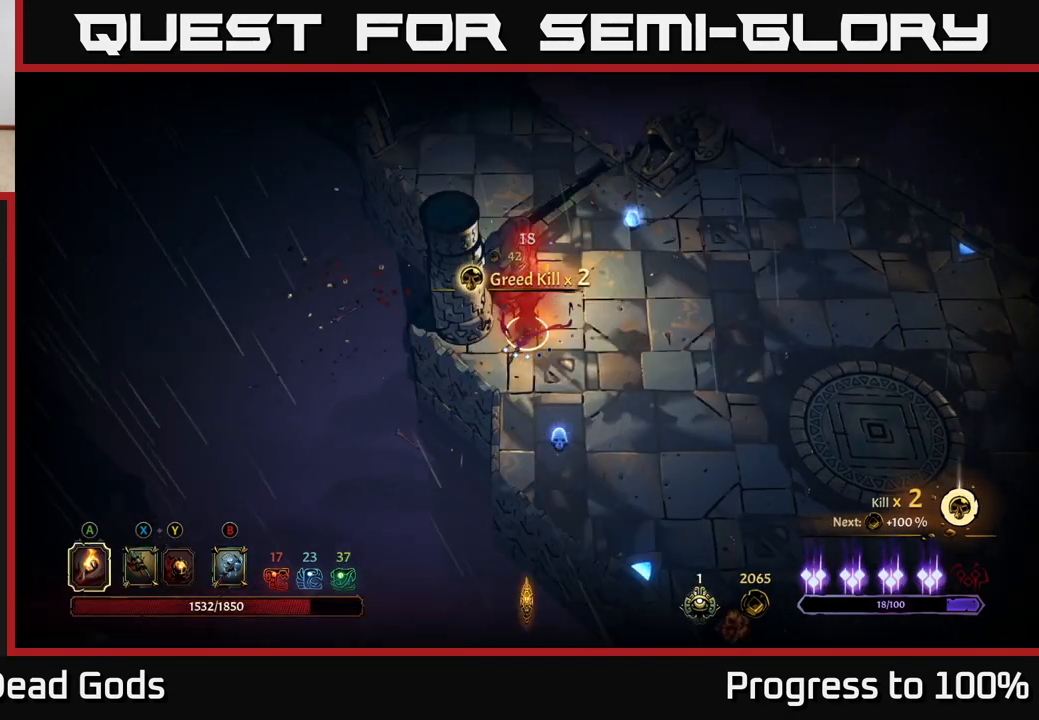
{"buttons": [], "left_stick": "down", "right_stick": "center", "events": [[150, "left_stick", "down-right"], [200, "left_stick", "down"]]}
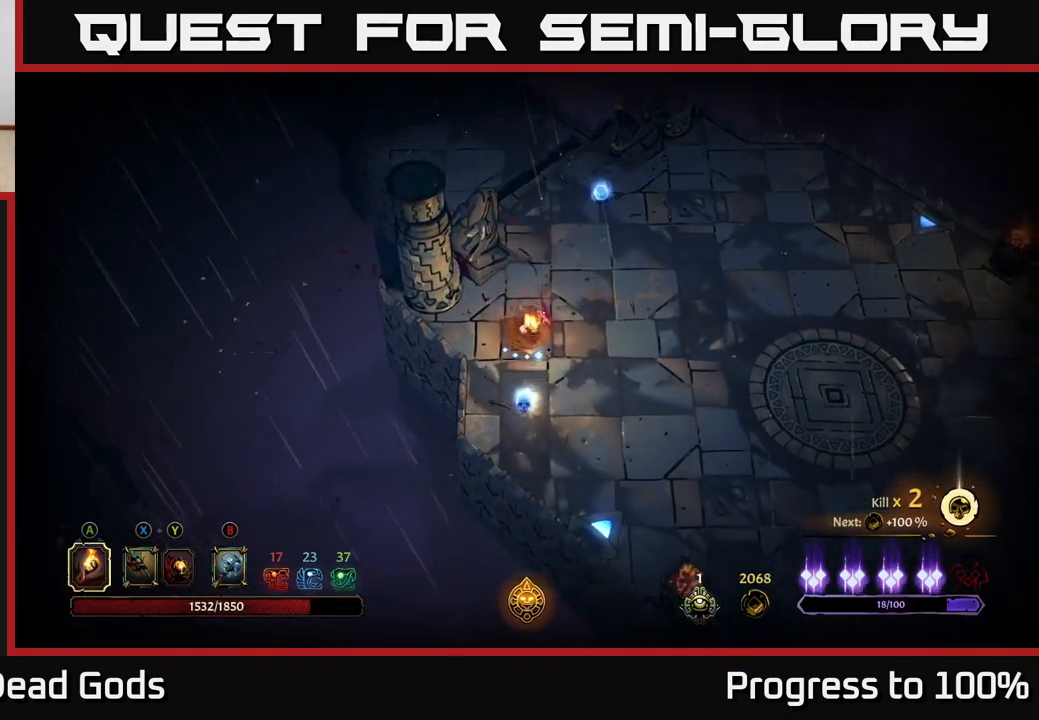
{"buttons": [], "left_stick": "up-right", "right_stick": "center", "events": [[250, "left_stick", "right"], [300, "left_stick", "up-right"]]}
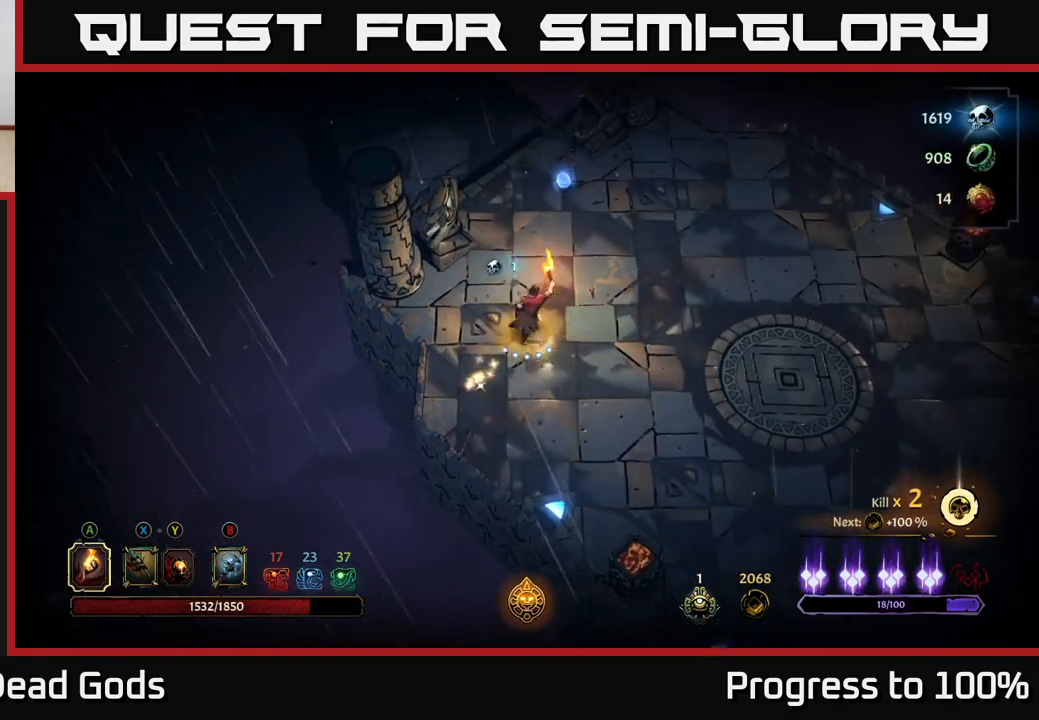
{"buttons": [], "left_stick": "up", "right_stick": "center", "events": [[217, "left_stick", "up"]]}
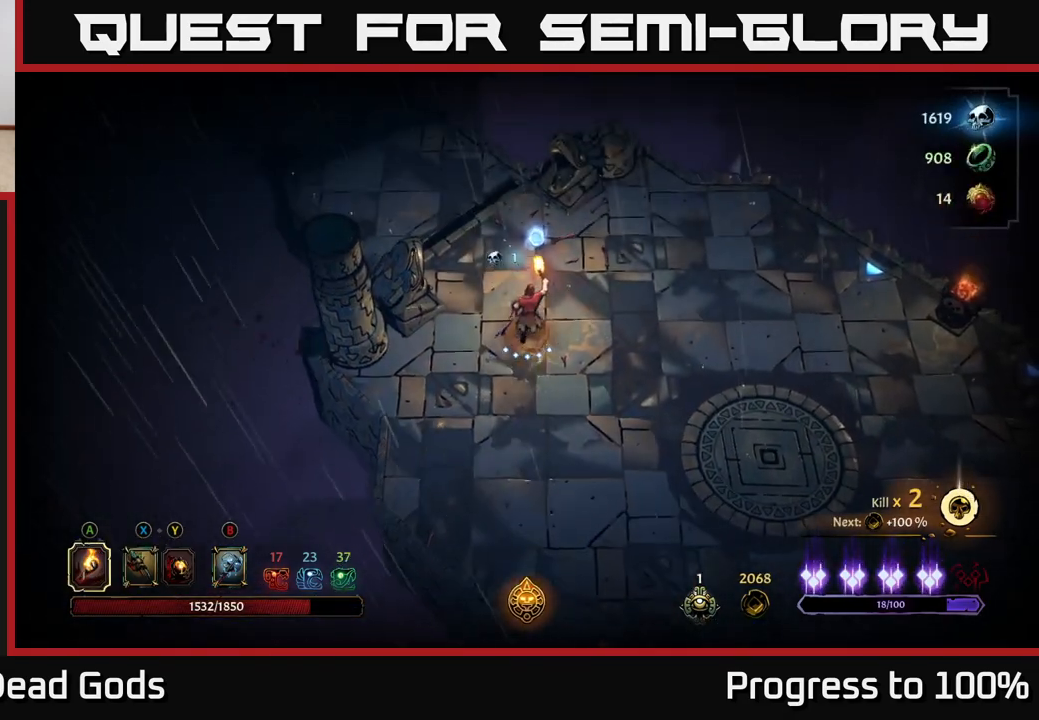
{"buttons": [], "left_stick": "up-left", "right_stick": "center", "events": [[500, "left_stick", "up-left"]]}
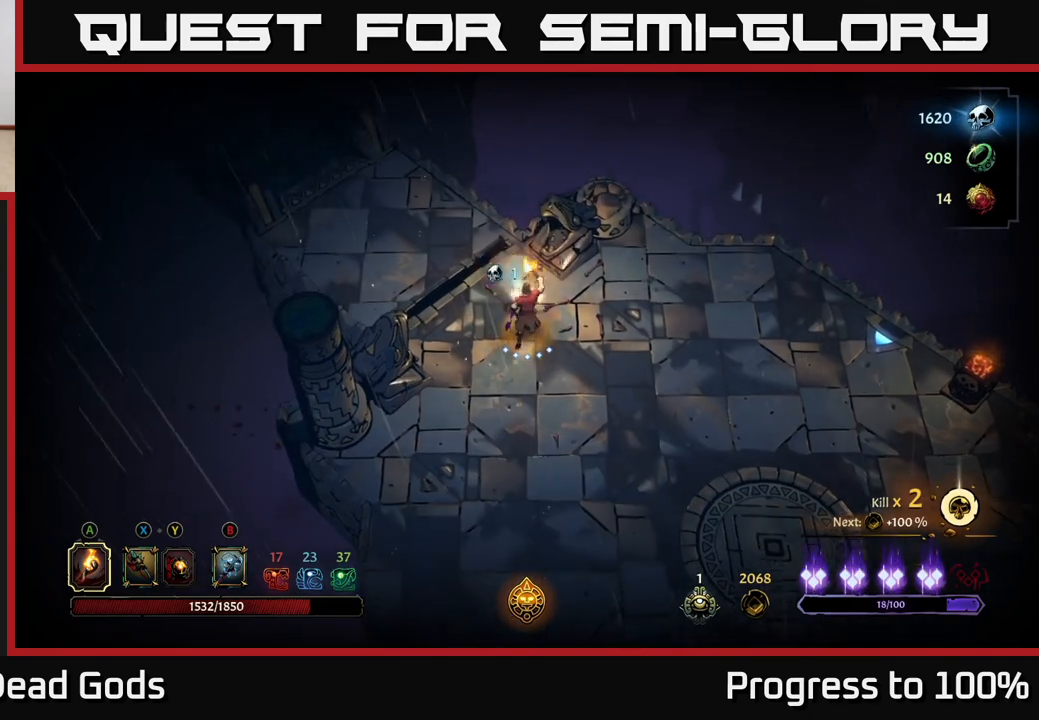
{"buttons": [], "left_stick": "up-left", "right_stick": "center", "events": []}
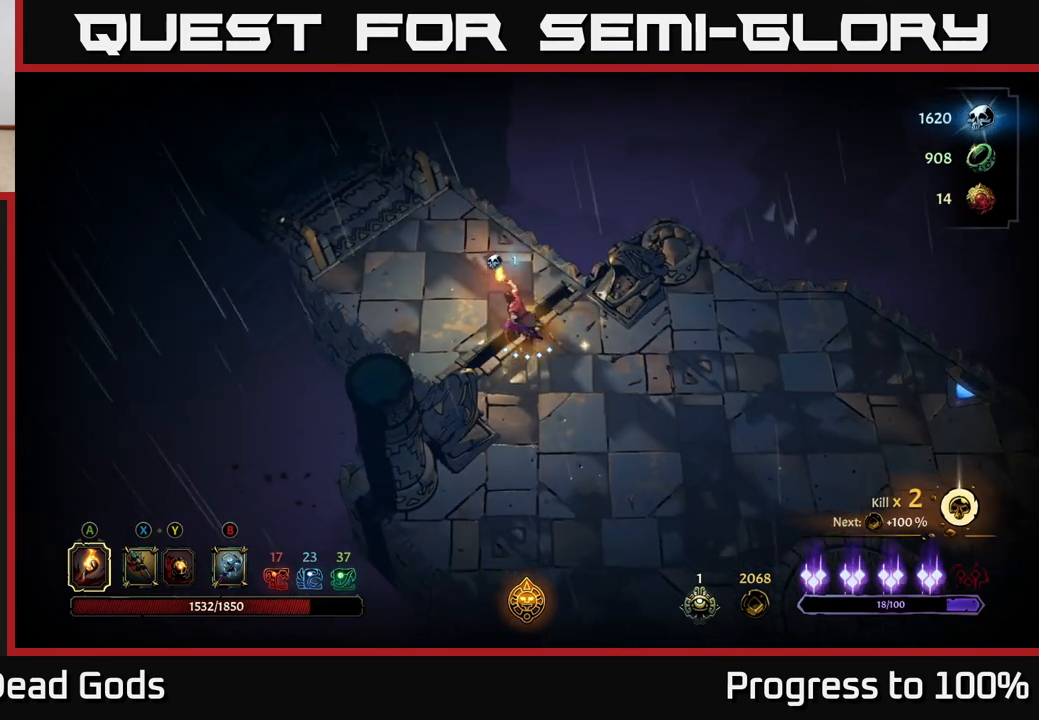
{"buttons": [], "left_stick": "up-left", "right_stick": "center", "events": []}
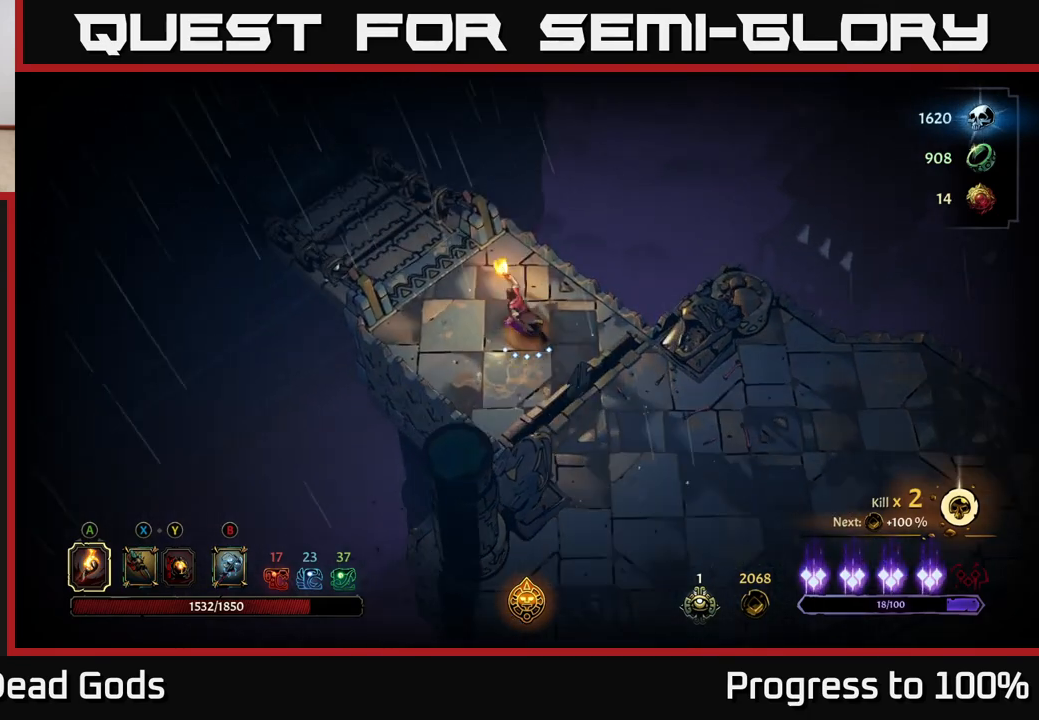
{"buttons": [], "left_stick": "up-left", "right_stick": "center", "events": []}
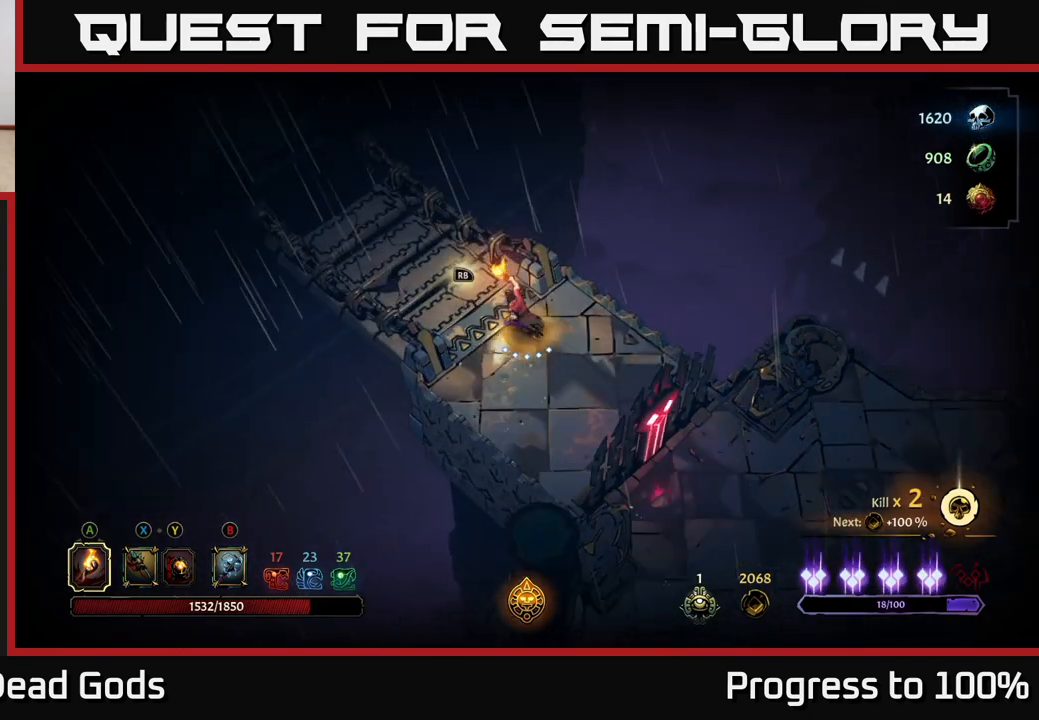
{"buttons": [], "left_stick": "center", "right_stick": "center", "events": [[83, "R1", "down"], [150, "R1", "up"], [233, "R1", "down"], [300, "R1", "up"], [400, "left_stick", "center"]]}
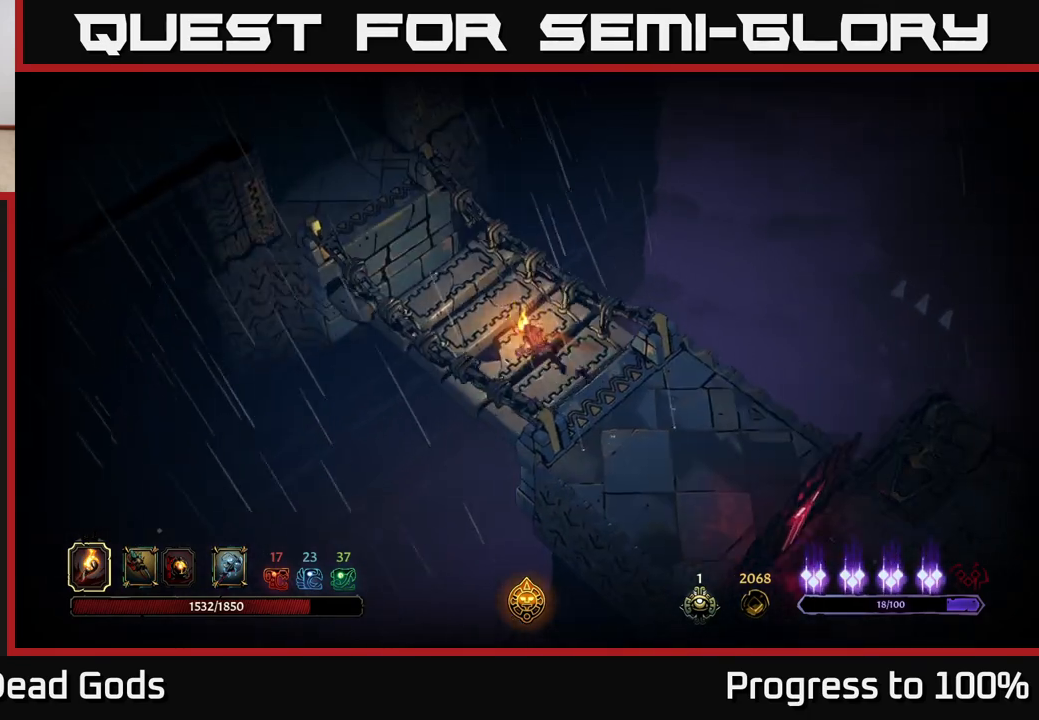
{"buttons": [], "left_stick": "center", "right_stick": "center", "events": []}
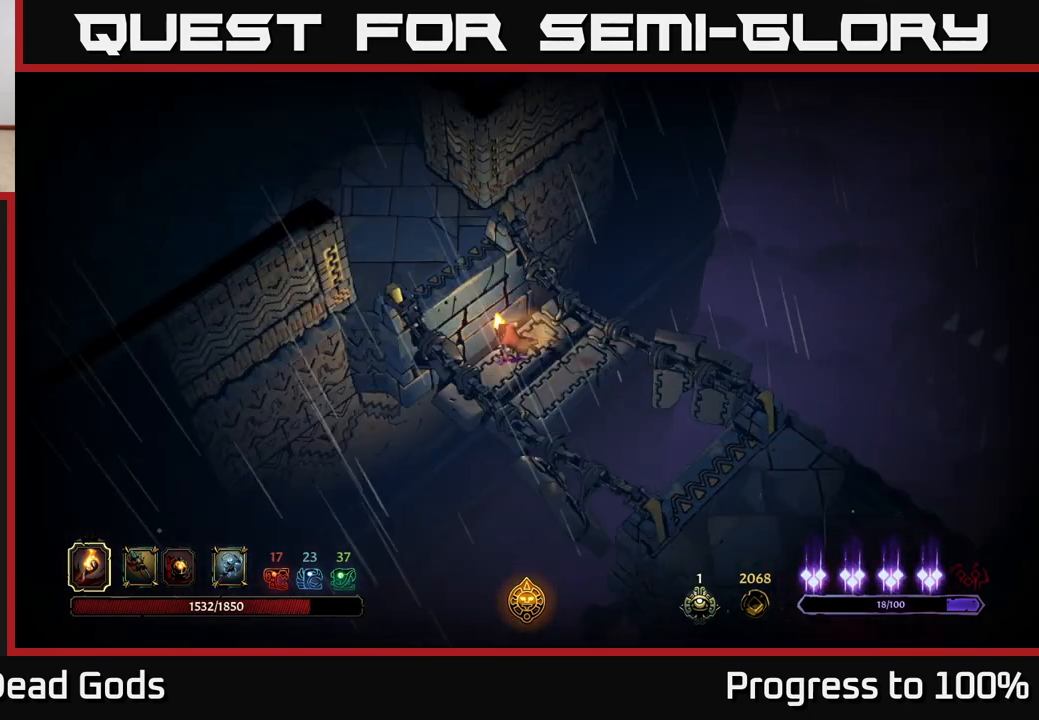
{"buttons": [], "left_stick": "up-left", "right_stick": "center", "events": [[167, "left_stick", "left"], [450, "left_stick", "up-left"]]}
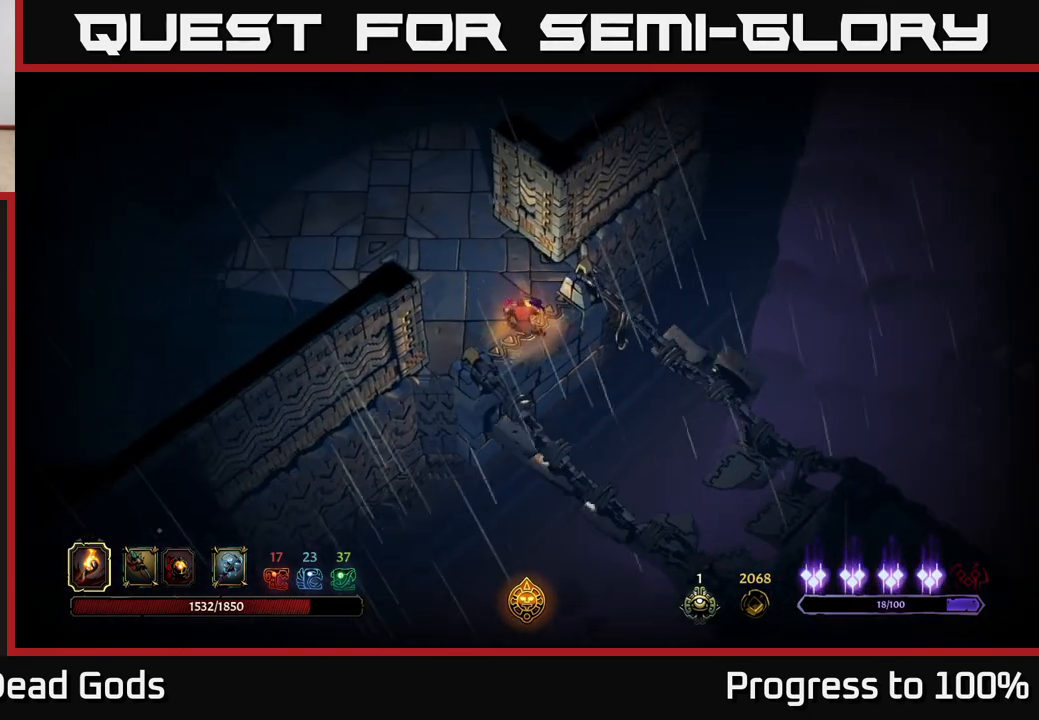
{"buttons": [], "left_stick": "up-left", "right_stick": "center", "events": []}
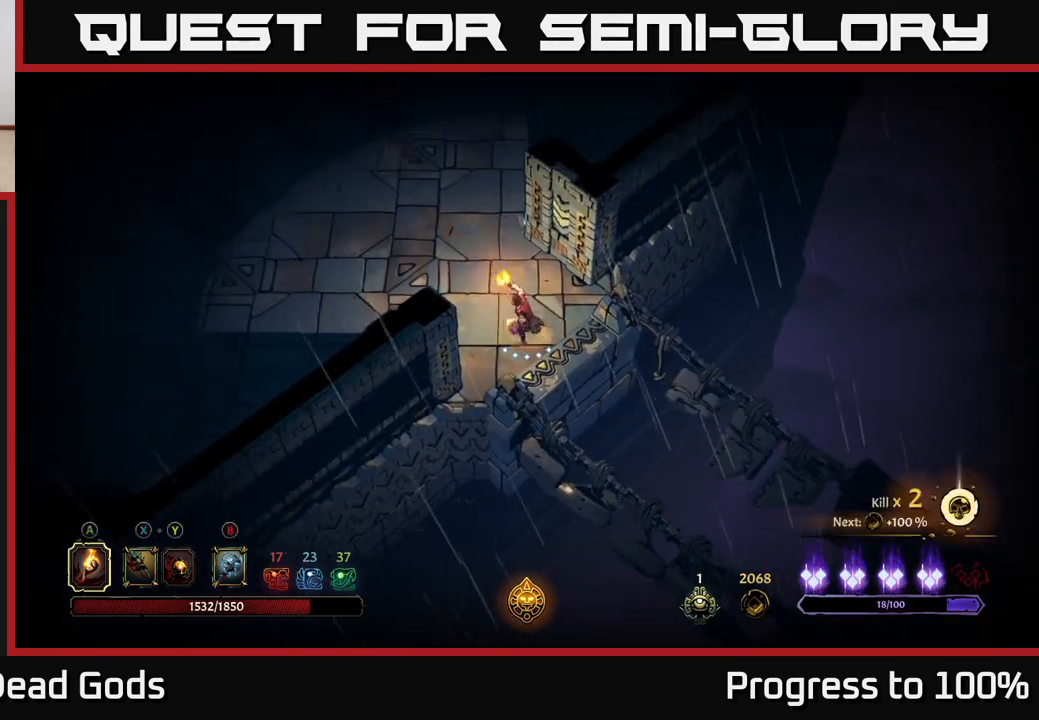
{"buttons": [], "left_stick": "up-left", "right_stick": "center", "events": []}
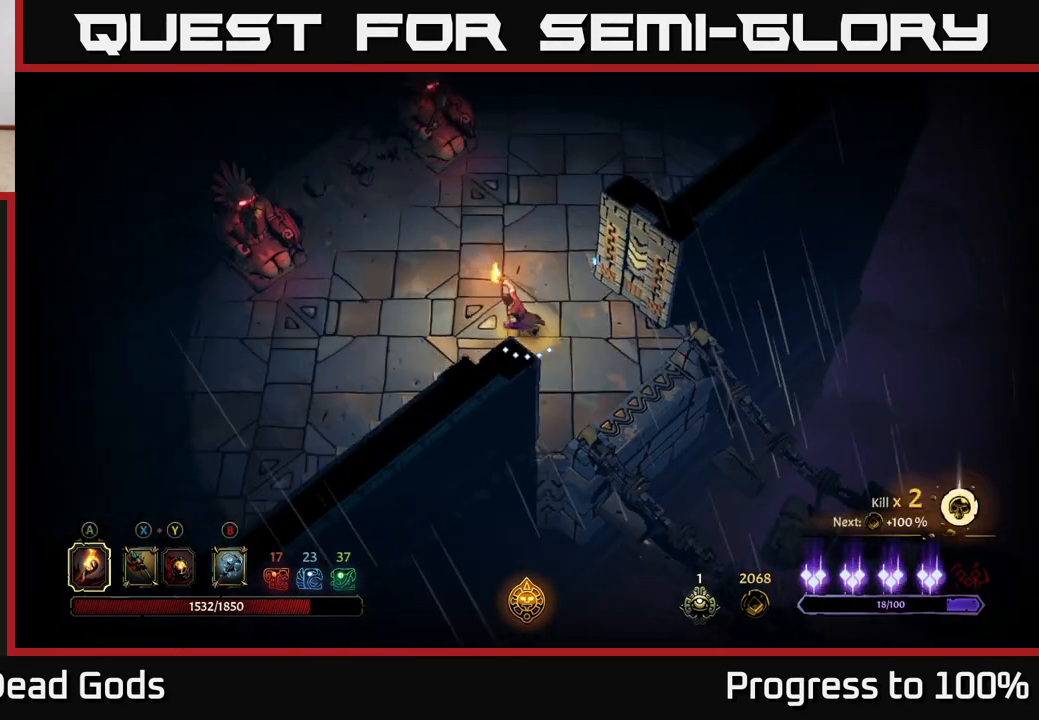
{"buttons": [], "left_stick": "up-left", "right_stick": "center", "events": []}
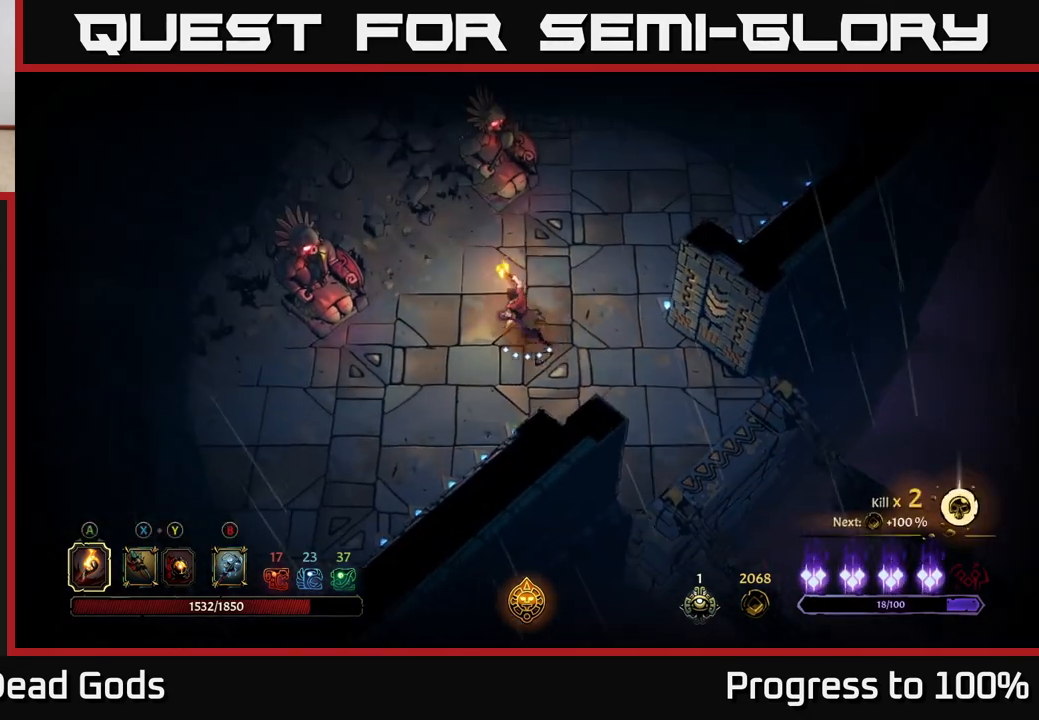
{"buttons": [], "left_stick": "down-left", "right_stick": "center", "events": [[83, "left_stick", "left"], [233, "left_stick", "down-left"]]}
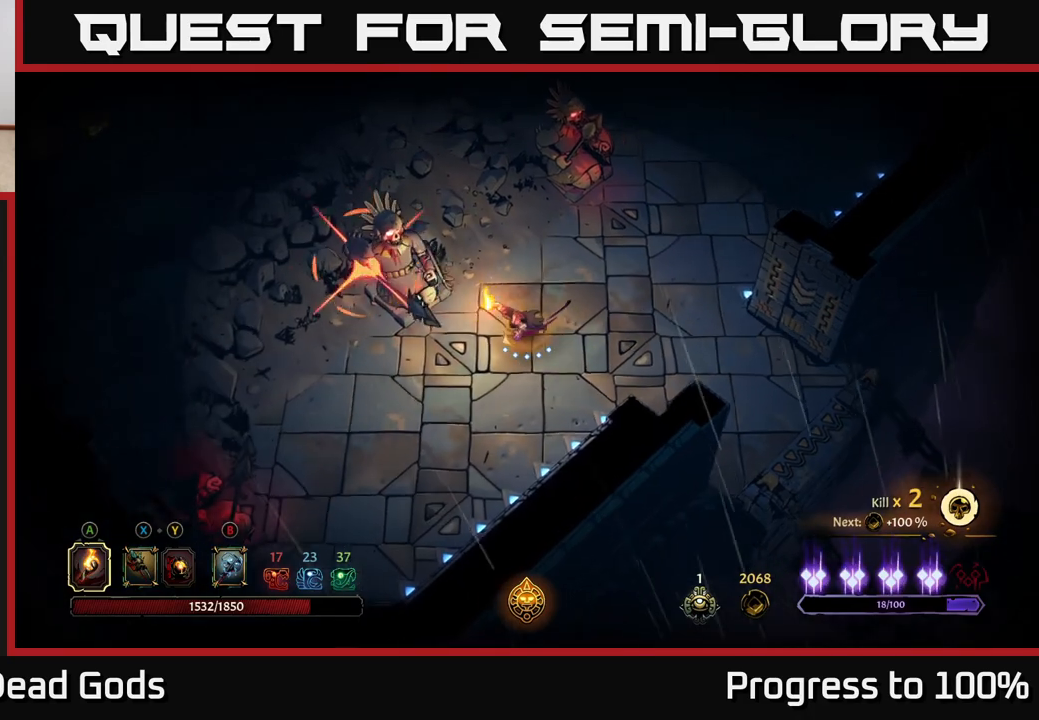
{"buttons": [], "left_stick": "center", "right_stick": "center", "events": [[183, "R2", "down"], [300, "R2", "up"], [400, "left_stick", "center"]]}